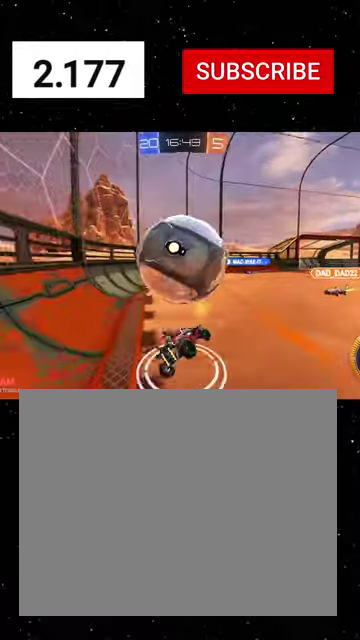
Gameplay with a controller (Xbox layout); each line is a JSON object with the inputs held at the frame after it. "events" lists button and stick changes between this image and that frame as [ms after this image, input, new state], when the widget could be followed in between. Not read: L2.
{"buttons": ["X"], "left_stick": "down-left", "right_stick": "center"}
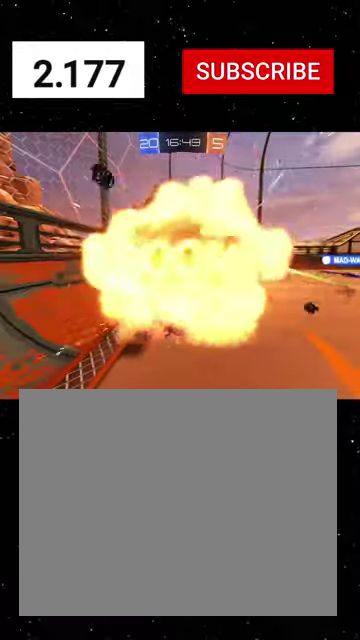
{"buttons": [], "left_stick": "center", "right_stick": "center", "events": [[33, "left_stick", "center"], [100, "X", "up"]]}
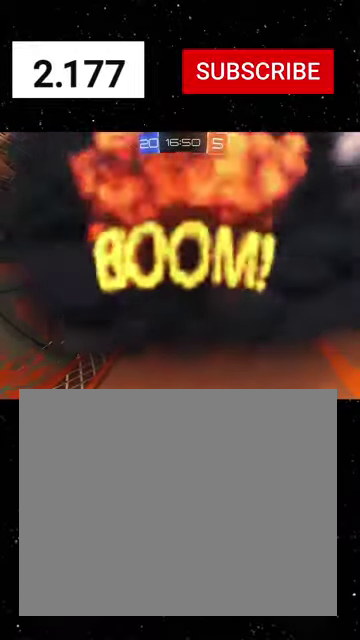
{"buttons": ["R2"], "left_stick": "center", "right_stick": "center", "events": [[433, "R2", "down"]]}
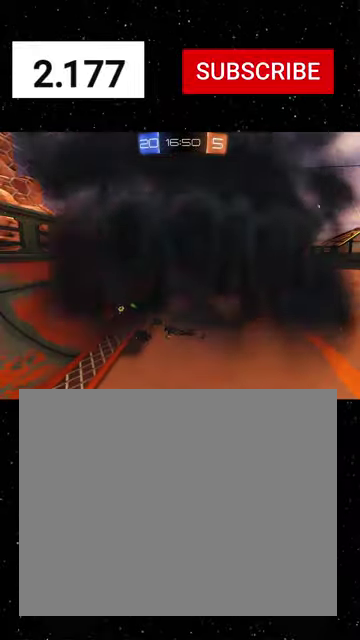
{"buttons": ["R2"], "left_stick": "center", "right_stick": "center", "events": []}
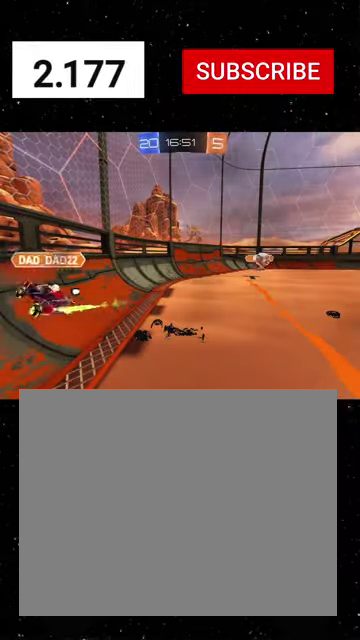
{"buttons": ["R1", "R2"], "left_stick": "center", "right_stick": "center", "events": [[433, "R1", "down"]]}
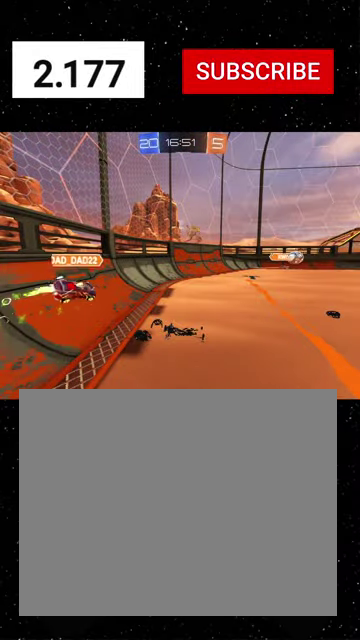
{"buttons": ["R1", "R2"], "left_stick": "right", "right_stick": "center", "events": [[133, "R1", "up"], [200, "R1", "down"], [333, "left_stick", "right"]]}
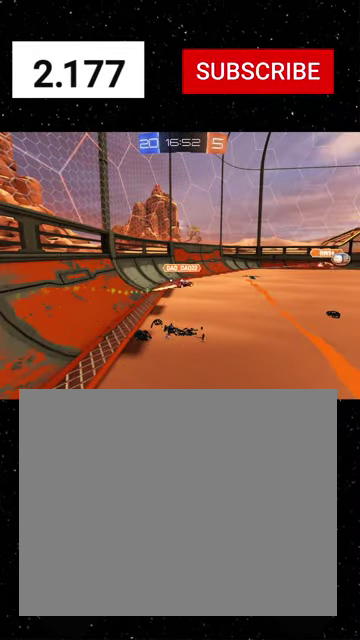
{"buttons": ["R1", "R2"], "left_stick": "center", "right_stick": "center", "events": [[33, "left_stick", "center"], [200, "left_stick", "right"], [433, "left_stick", "center"]]}
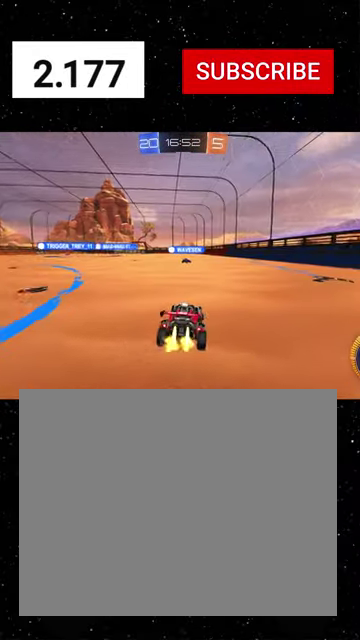
{"buttons": ["R1", "R2"], "left_stick": "center", "right_stick": "center", "events": [[367, "left_stick", "down-right"], [400, "Y", "down"], [467, "left_stick", "center"], [500, "Y", "up"]]}
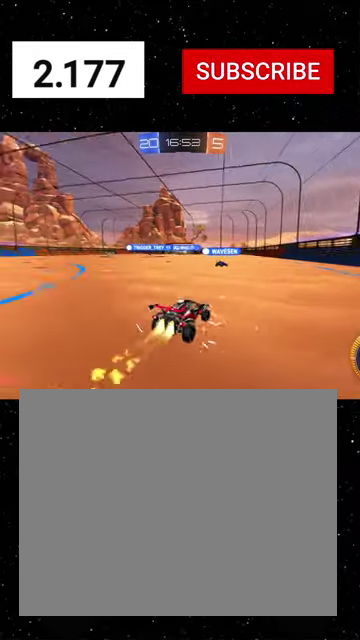
{"buttons": ["R1", "R2"], "left_stick": "center", "right_stick": "center", "events": [[67, "left_stick", "right"], [200, "left_stick", "center"]]}
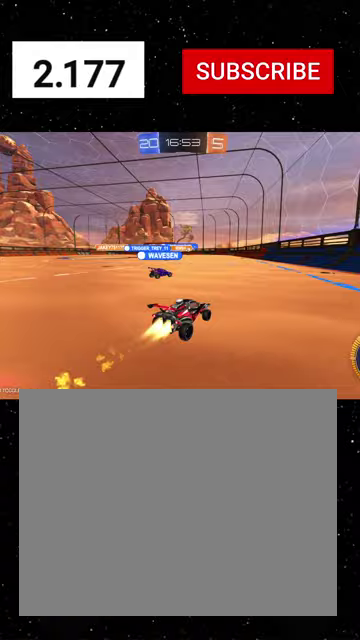
{"buttons": ["R1", "R2"], "left_stick": "left", "right_stick": "center", "events": [[300, "R1", "up"], [400, "R1", "down"], [400, "left_stick", "left"]]}
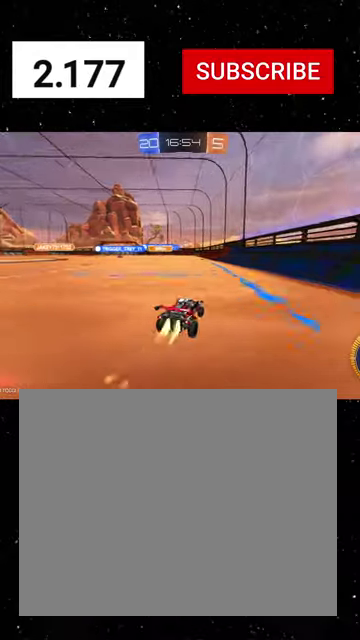
{"buttons": ["R2"], "left_stick": "left", "right_stick": "center", "events": [[100, "R1", "up"], [167, "R1", "down"], [267, "left_stick", "center"], [367, "R1", "up"], [400, "left_stick", "left"]]}
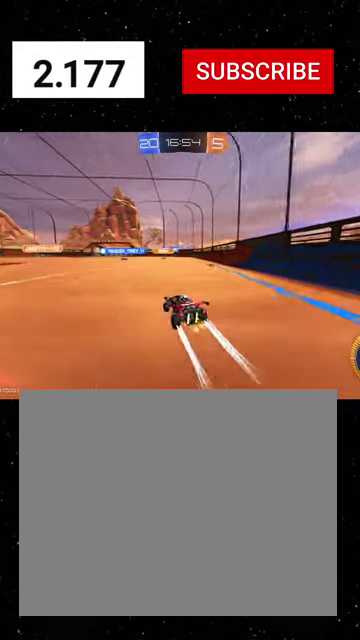
{"buttons": ["R2"], "left_stick": "center", "right_stick": "center", "events": [[133, "left_stick", "center"]]}
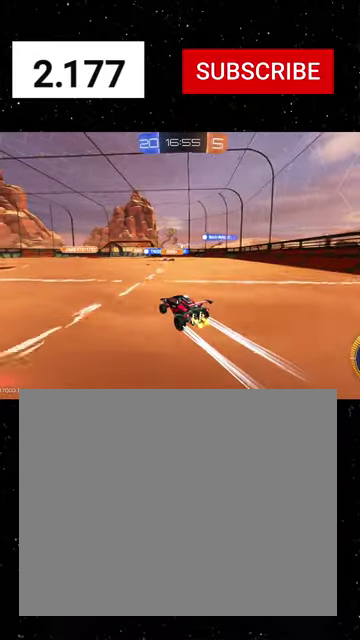
{"buttons": ["R2"], "left_stick": "down-left", "right_stick": "center", "events": [[33, "left_stick", "down-left"], [167, "left_stick", "center"], [467, "left_stick", "down-left"]]}
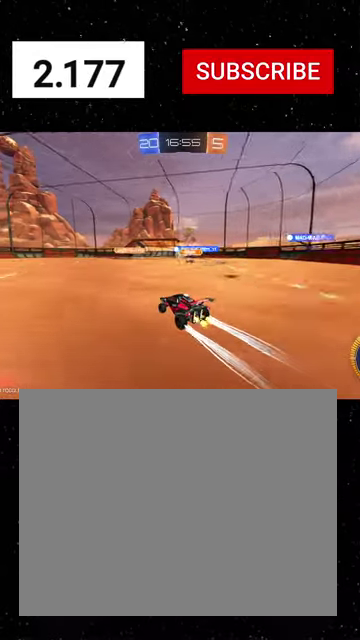
{"buttons": ["R2"], "left_stick": "center", "right_stick": "center", "events": [[33, "left_stick", "left"], [333, "left_stick", "right"], [500, "left_stick", "center"]]}
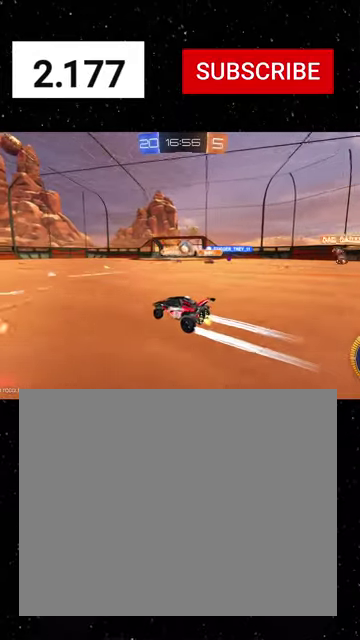
{"buttons": ["R1", "R2"], "left_stick": "left", "right_stick": "center", "events": [[167, "R1", "down"], [233, "left_stick", "right"], [300, "R1", "up"], [300, "left_stick", "left"], [333, "L1", "down"], [433, "R1", "down"], [467, "L1", "up"]]}
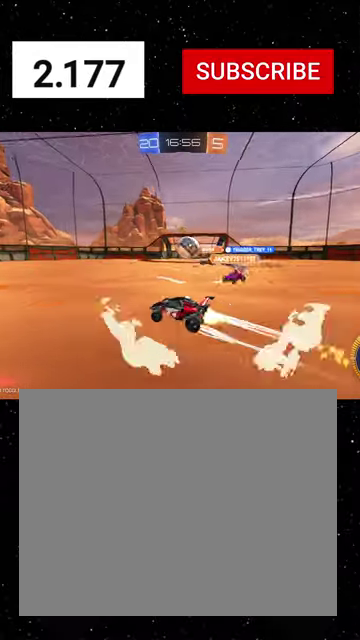
{"buttons": ["R1", "R2"], "left_stick": "left", "right_stick": "center", "events": [[67, "left_stick", "center"], [167, "left_stick", "left"], [300, "R1", "up"], [500, "R1", "down"]]}
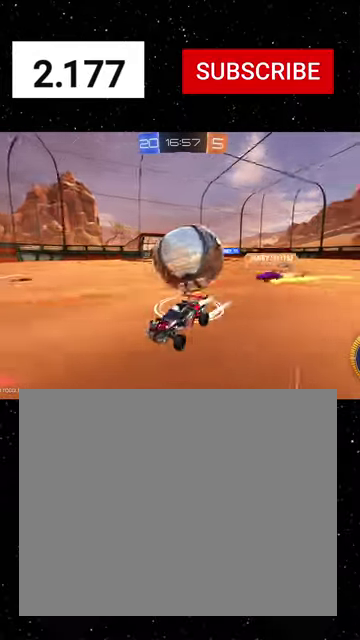
{"buttons": ["L1", "R2"], "left_stick": "right", "right_stick": "center", "events": [[133, "left_stick", "center"], [300, "R1", "up"], [433, "left_stick", "right"], [467, "L1", "down"]]}
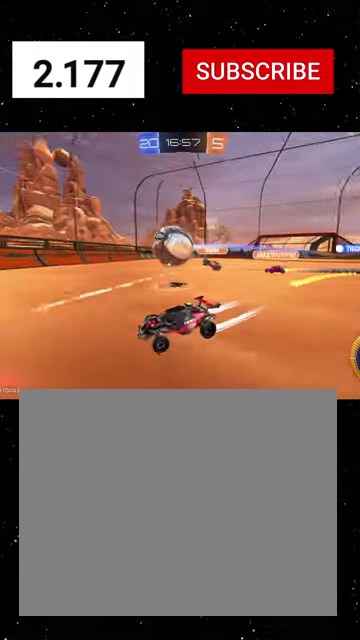
{"buttons": ["L1", "R2"], "left_stick": "left", "right_stick": "center", "events": [[100, "R1", "down"], [133, "L1", "up"], [400, "left_stick", "left"], [467, "L1", "down"], [467, "R1", "up"]]}
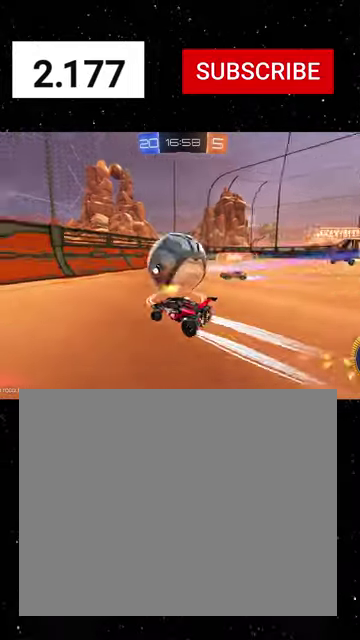
{"buttons": ["R1", "R2"], "left_stick": "down-left", "right_stick": "center", "events": [[100, "R1", "down"], [133, "L1", "up"], [133, "left_stick", "down-left"], [300, "L1", "down"], [400, "L1", "up"]]}
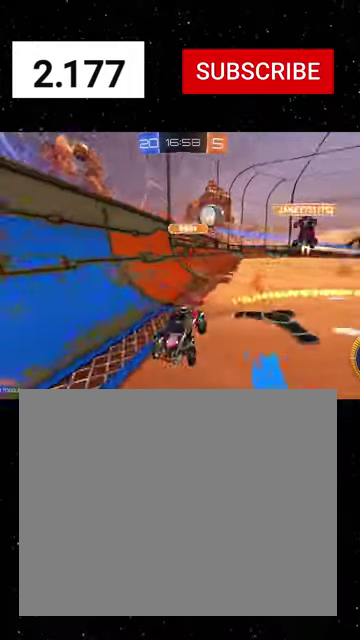
{"buttons": ["R1", "R2"], "left_stick": "down-left", "right_stick": "center", "events": []}
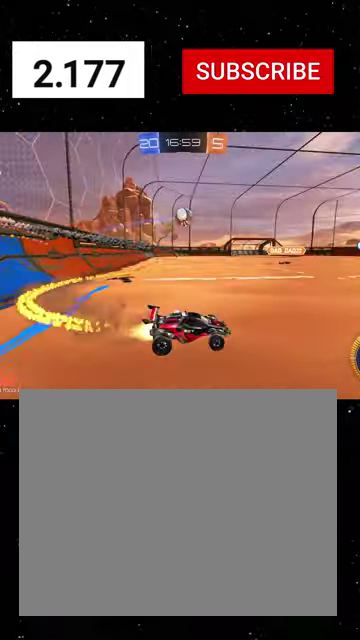
{"buttons": ["R1", "R2"], "left_stick": "right", "right_stick": "center", "events": [[333, "left_stick", "center"], [467, "left_stick", "right"]]}
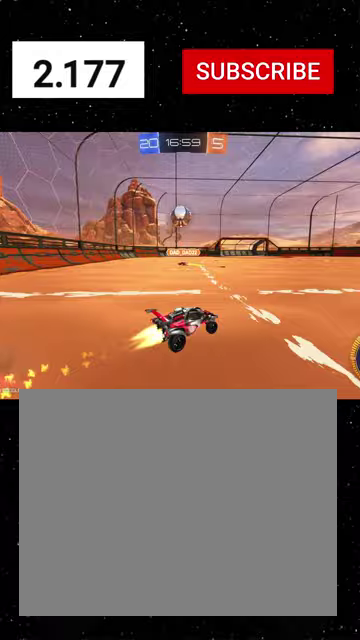
{"buttons": ["R1", "R2"], "left_stick": "center", "right_stick": "center", "events": [[33, "left_stick", "center"], [100, "left_stick", "left"], [167, "R1", "up"], [333, "left_stick", "center"], [400, "R1", "down"]]}